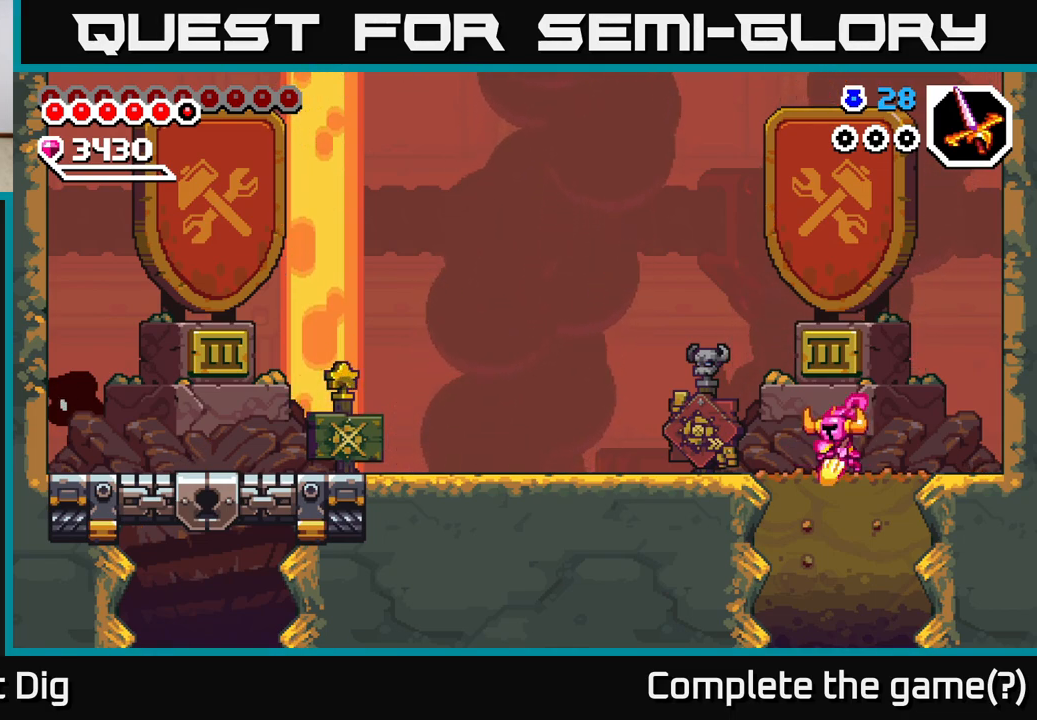
Gameplay with a controller (Xbox layout); each line is a JSON object with the inputs held at the frame after it. "events" lists button and stick changes between this image and that frame as [ms after this image, input, new state], when the widget could be followed in between. Not read: left_stick.
{"buttons": ["DPAD_DOWN"], "right_stick": "center", "events": [[33, "DPAD_DOWN", "down"]]}
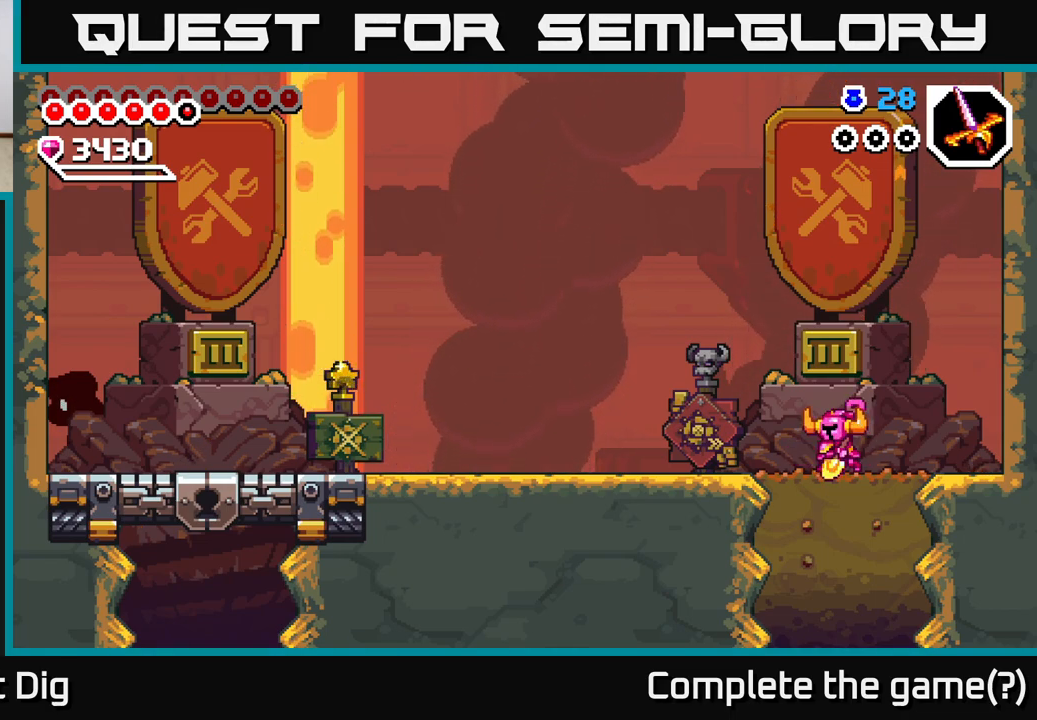
{"buttons": [], "right_stick": "center", "events": [[467, "DPAD_DOWN", "up"]]}
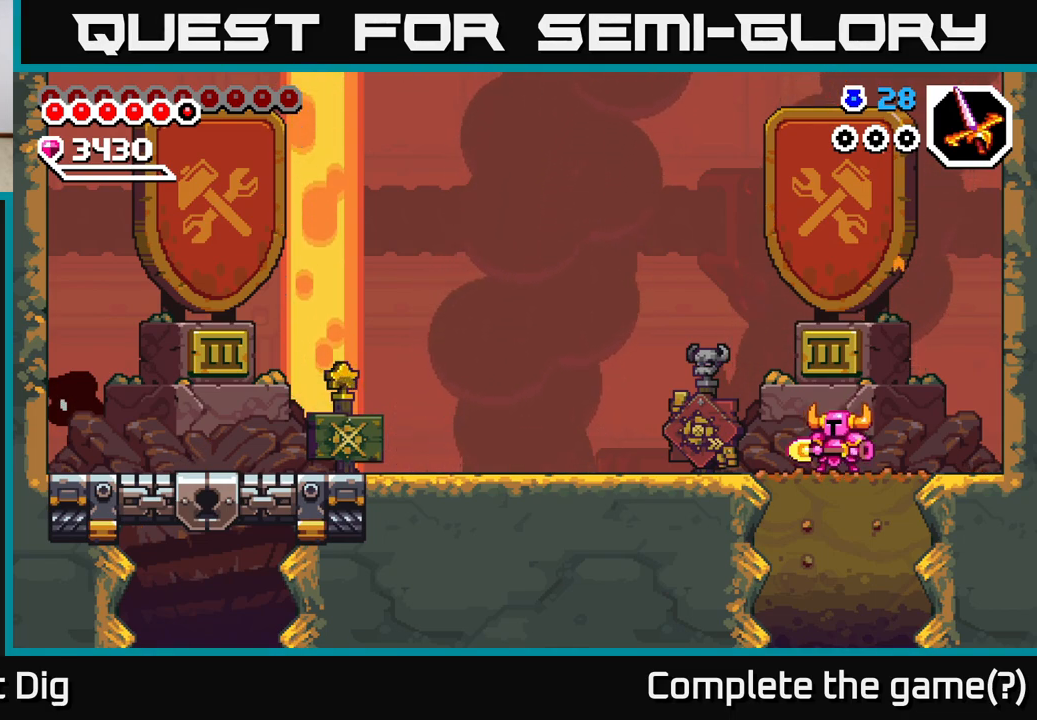
{"buttons": ["DPAD_LEFT"], "right_stick": "center", "events": [[17, "DPAD_LEFT", "down"]]}
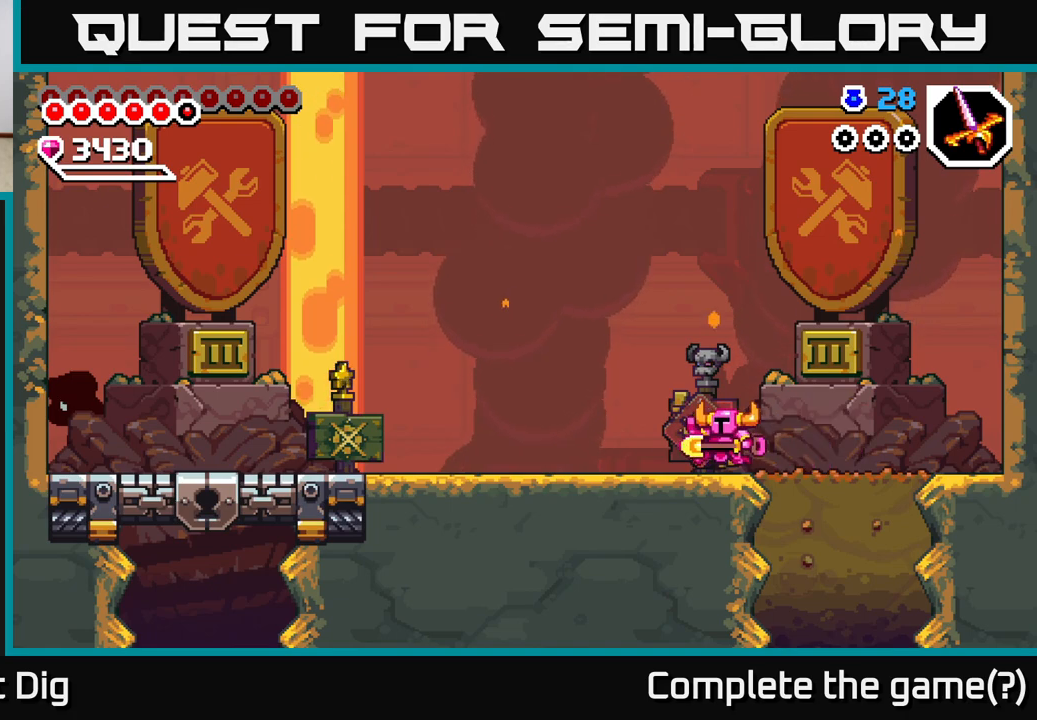
{"buttons": ["DPAD_RIGHT"], "right_stick": "center", "events": [[250, "DPAD_LEFT", "up"], [300, "DPAD_RIGHT", "down"]]}
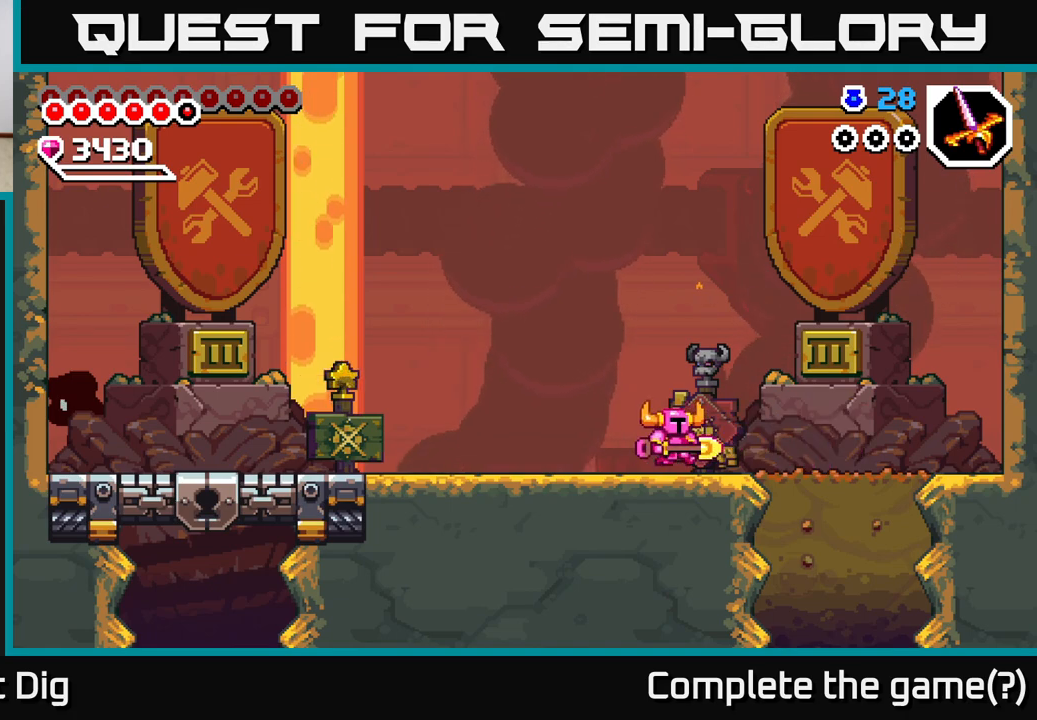
{"buttons": ["DPAD_RIGHT"], "right_stick": "center", "events": []}
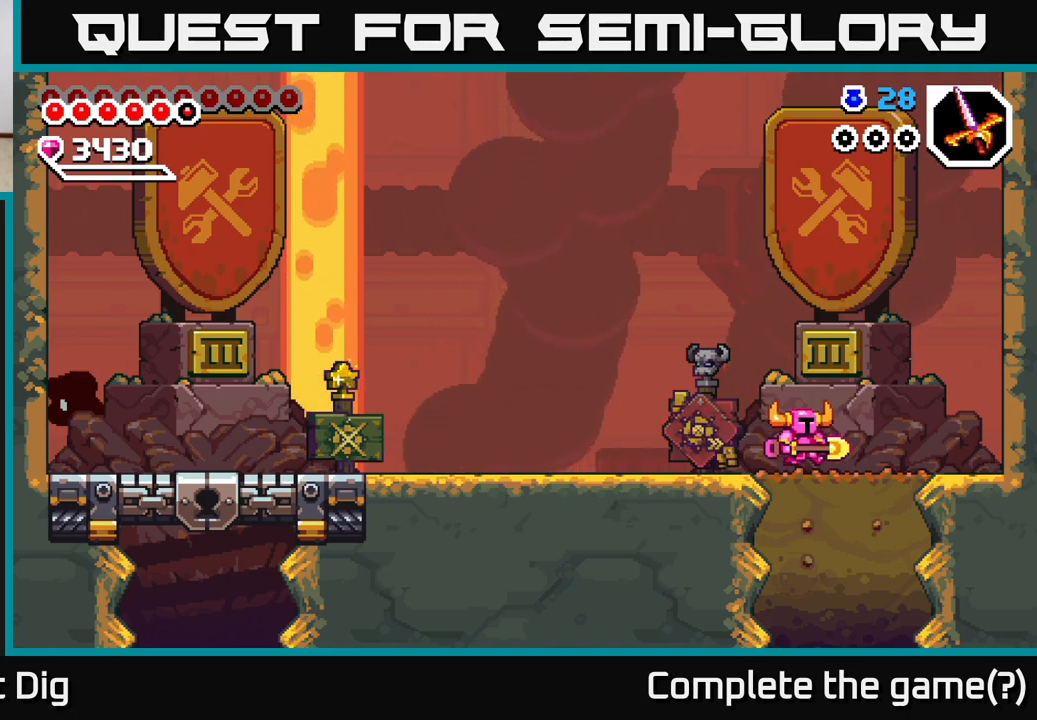
{"buttons": ["X", "DPAD_DOWN"], "right_stick": "center", "events": [[100, "DPAD_DOWN", "down"], [117, "DPAD_RIGHT", "up"], [150, "X", "down"], [250, "X", "up"], [317, "X", "down"], [417, "X", "up"], [500, "X", "down"]]}
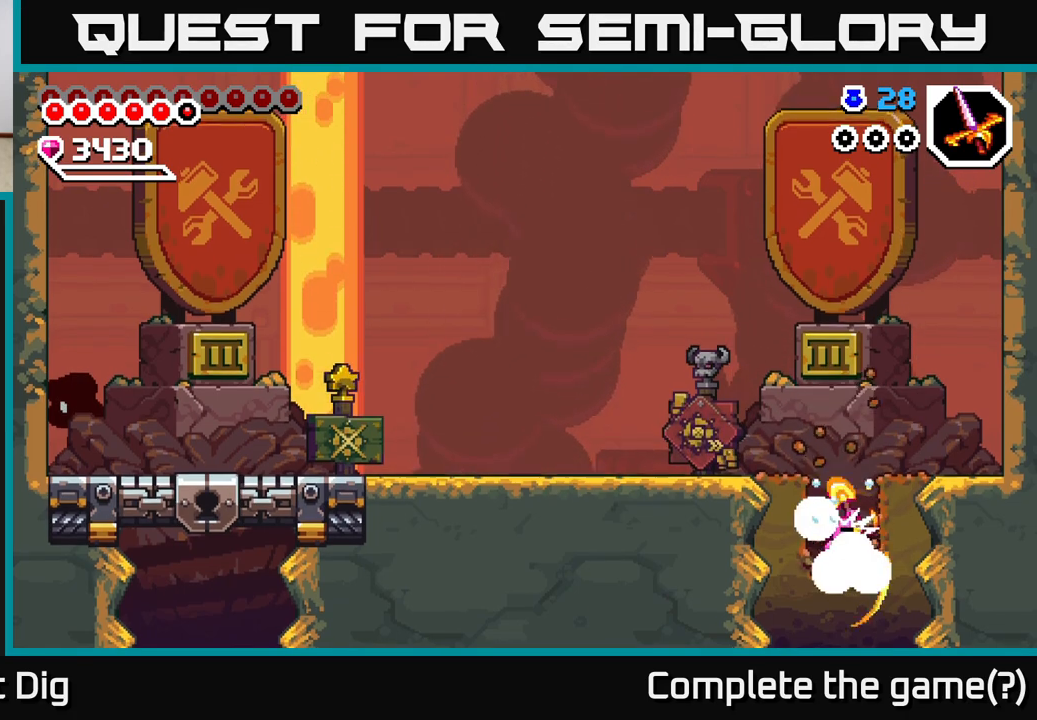
{"buttons": ["DPAD_DOWN"], "right_stick": "center", "events": [[100, "X", "up"], [183, "X", "down"], [283, "X", "up"]]}
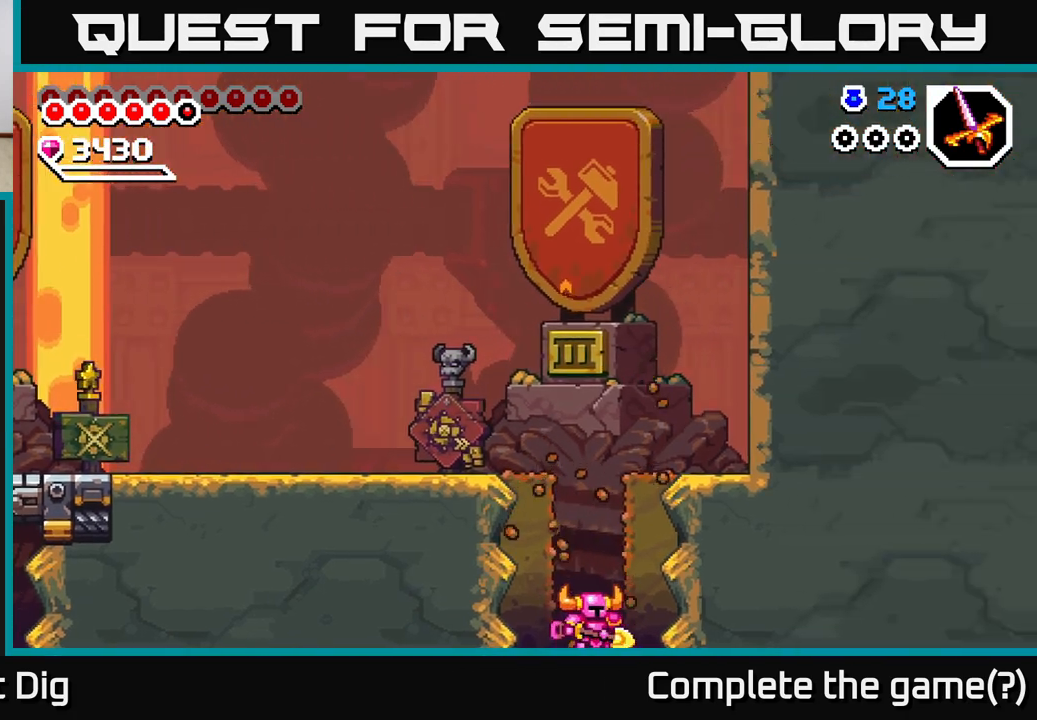
{"buttons": [], "right_stick": "center", "events": [[17, "DPAD_DOWN", "up"]]}
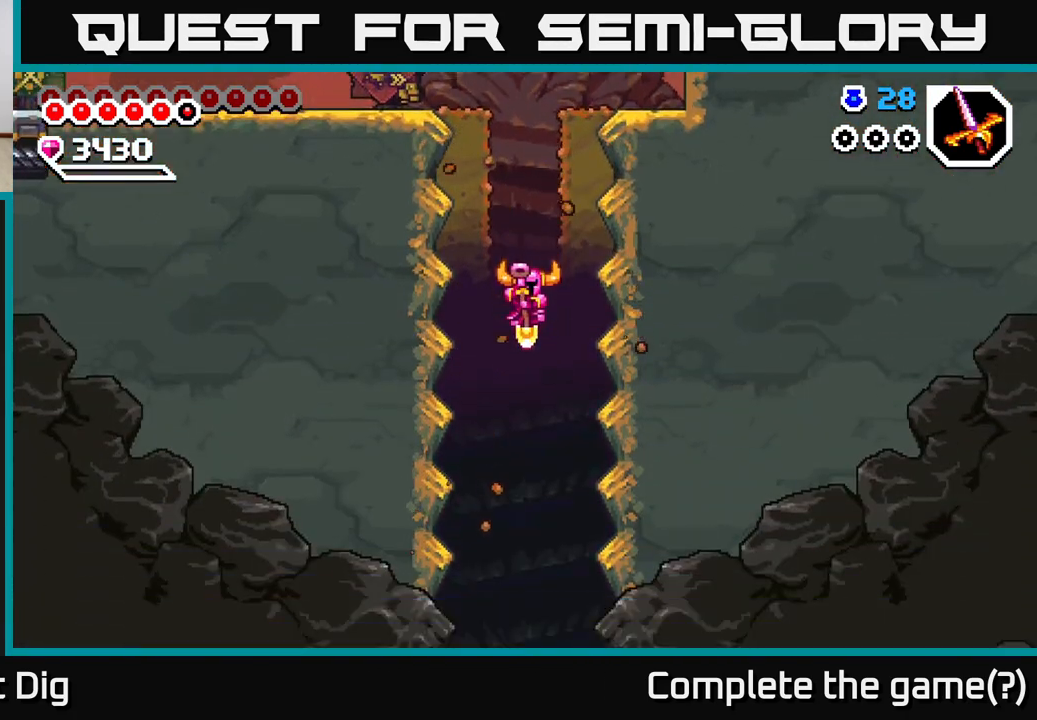
{"buttons": [], "right_stick": "center", "events": []}
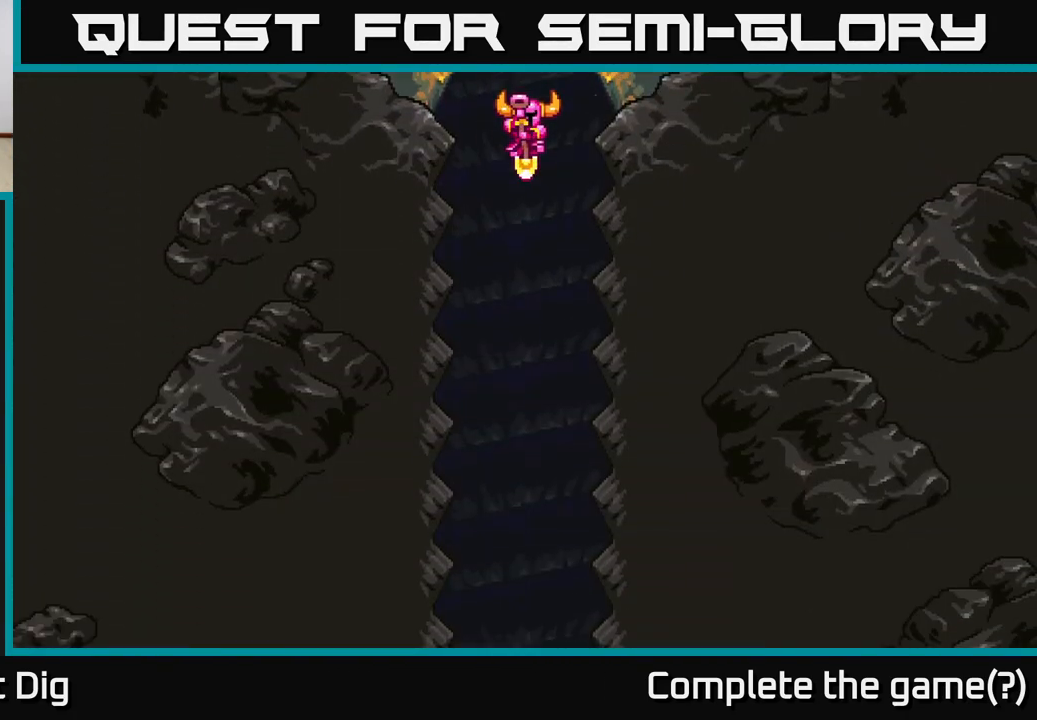
{"buttons": [], "right_stick": "center", "events": []}
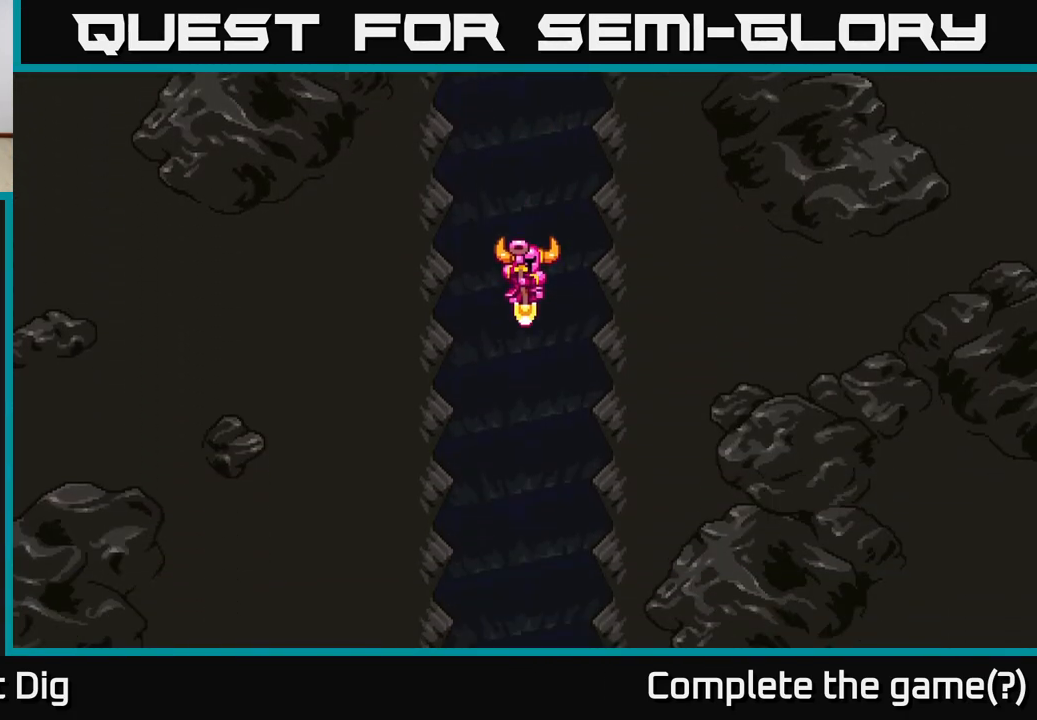
{"buttons": [], "right_stick": "center", "events": []}
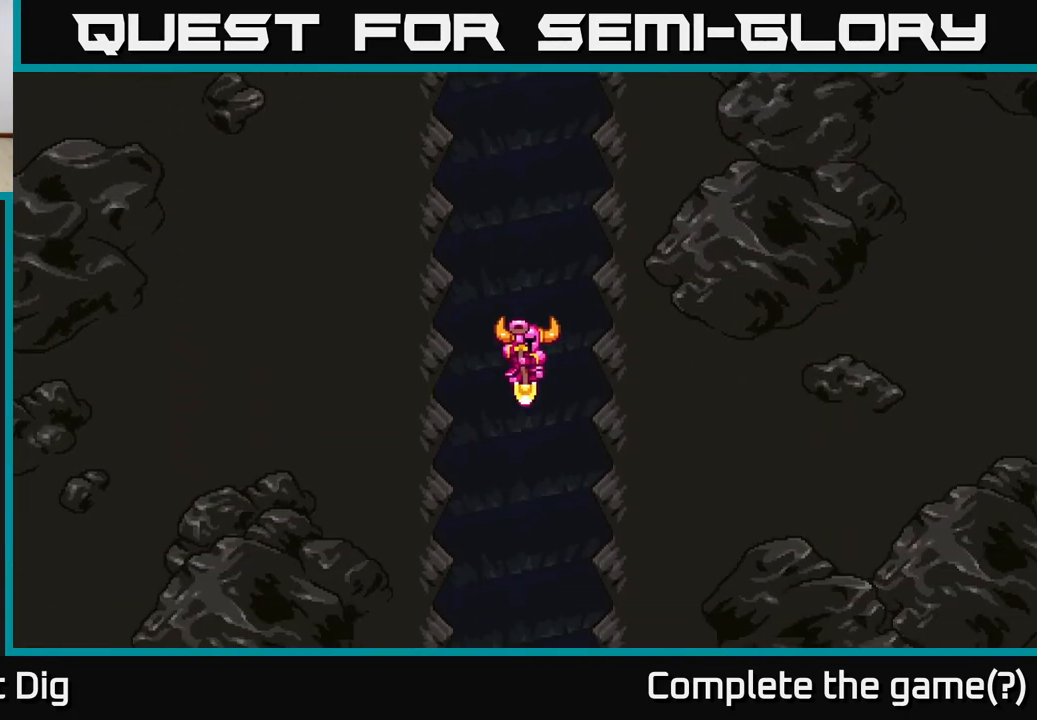
{"buttons": [], "right_stick": "center", "events": []}
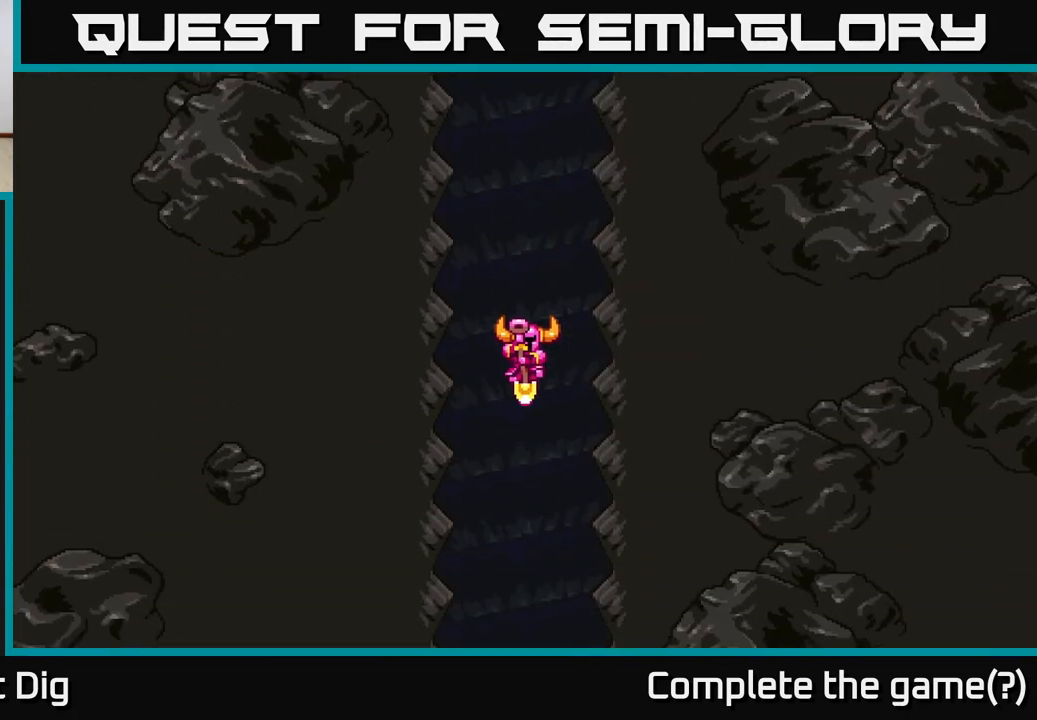
{"buttons": [], "right_stick": "center", "events": []}
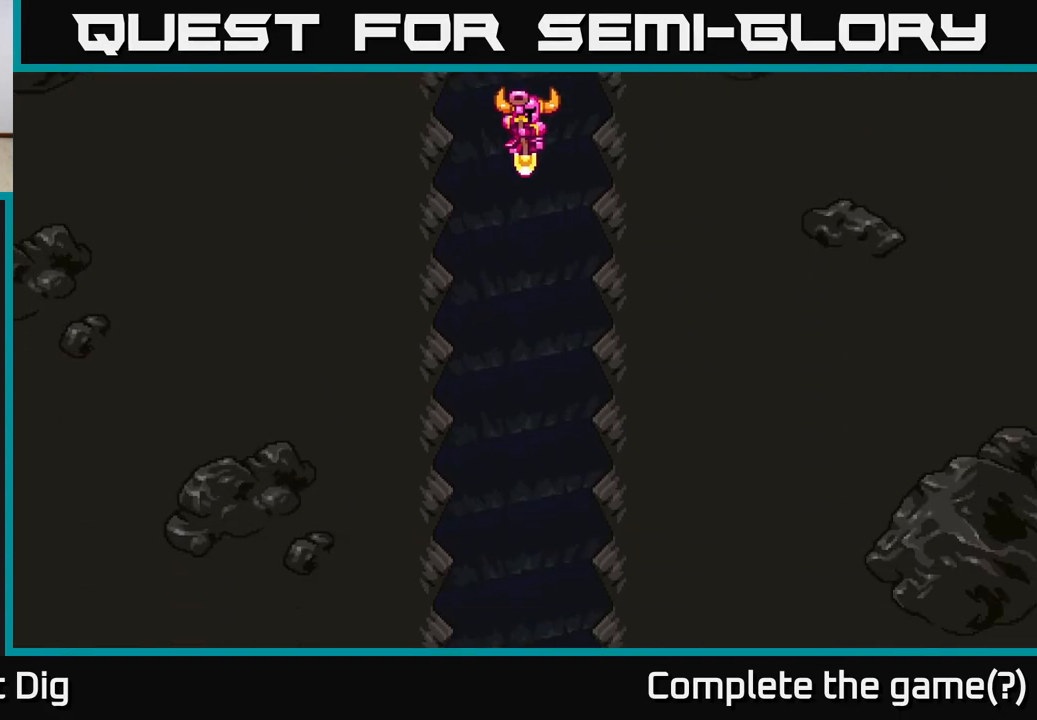
{"buttons": [], "right_stick": "center", "events": []}
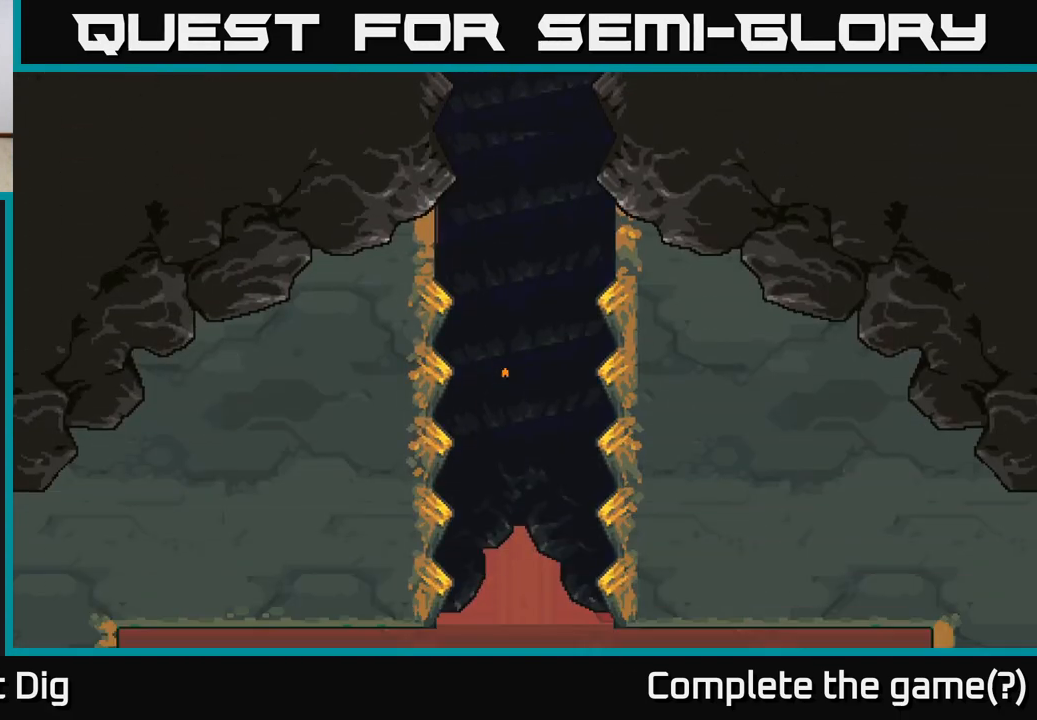
{"buttons": [], "right_stick": "center", "events": []}
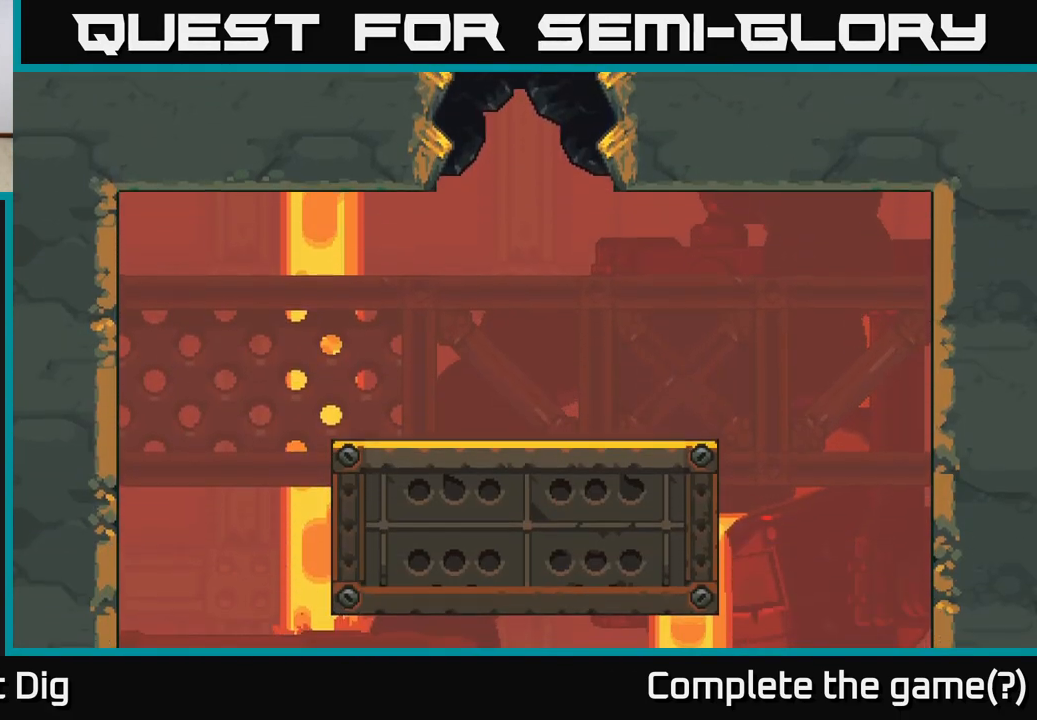
{"buttons": [], "right_stick": "center", "events": []}
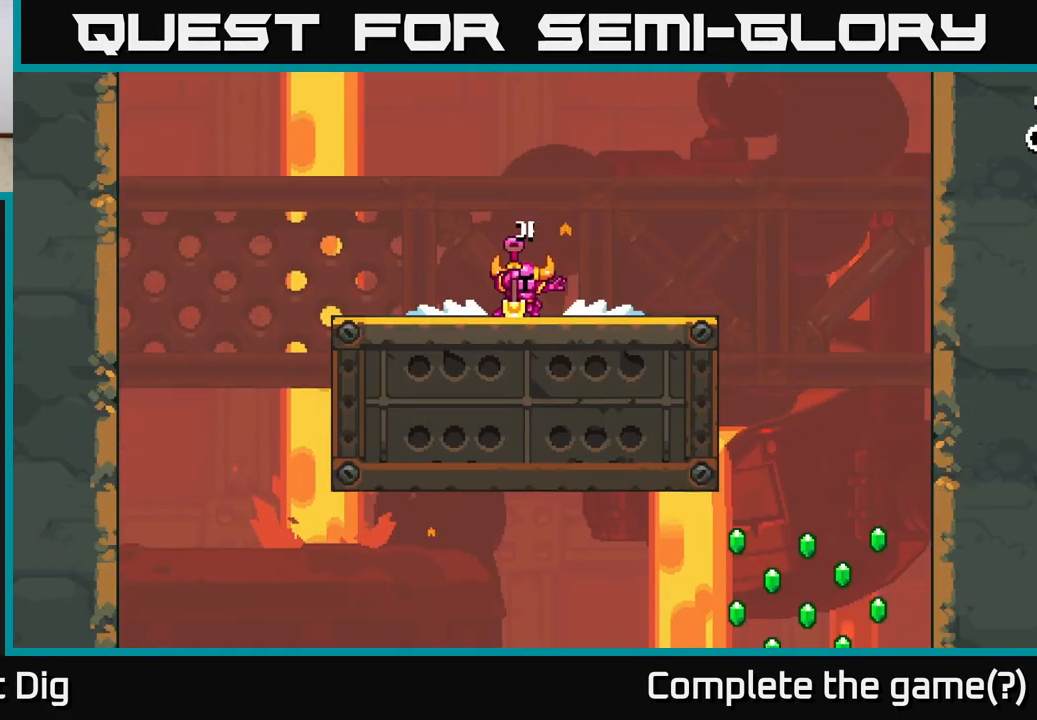
{"buttons": [], "right_stick": "center", "events": []}
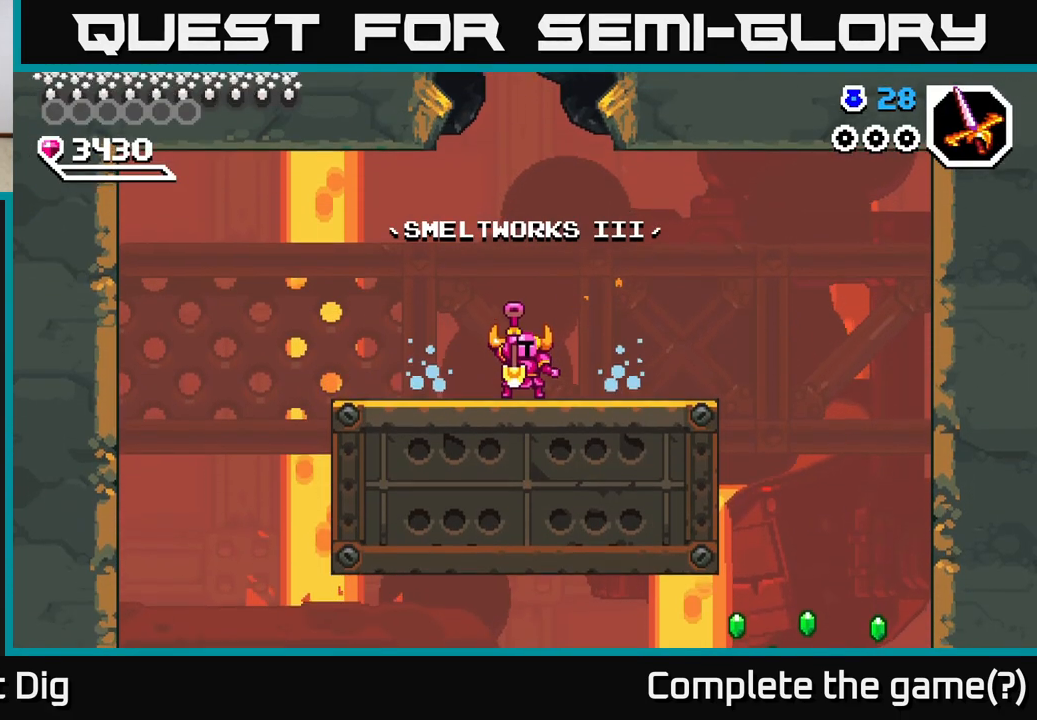
{"buttons": ["DPAD_RIGHT"], "right_stick": "center", "events": [[33, "DPAD_RIGHT", "down"], [67, "A", "down"], [200, "A", "up"], [300, "A", "down"], [433, "A", "up"]]}
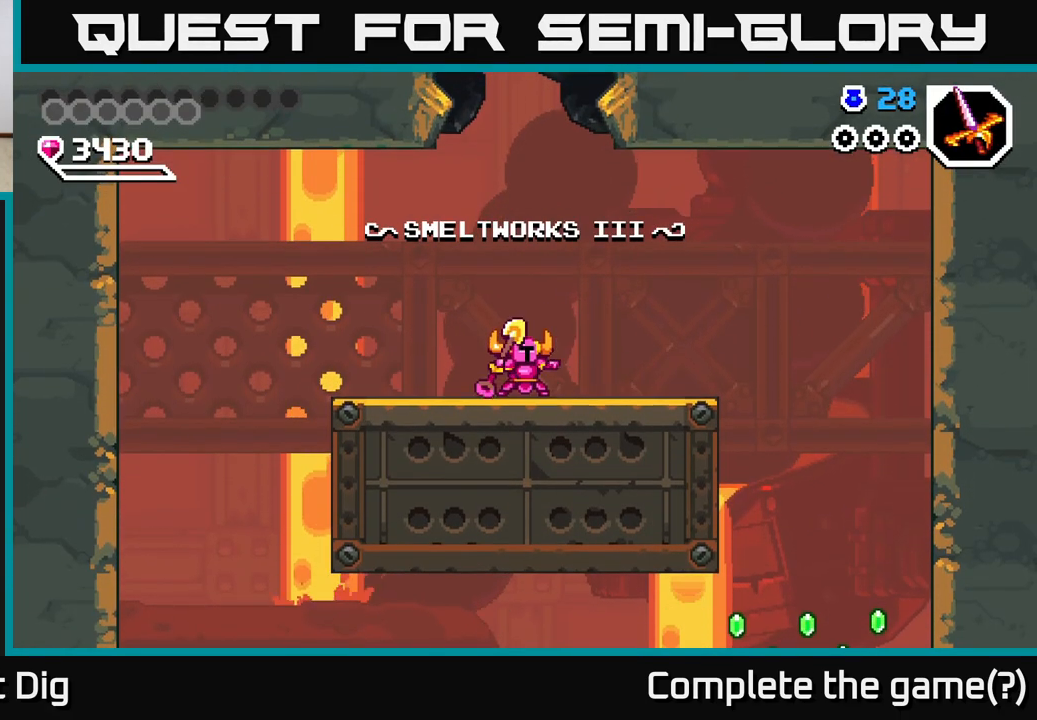
{"buttons": ["A", "DPAD_RIGHT"], "right_stick": "center", "events": [[17, "A", "down"], [150, "A", "up"], [233, "A", "down"], [367, "A", "up"], [450, "A", "down"]]}
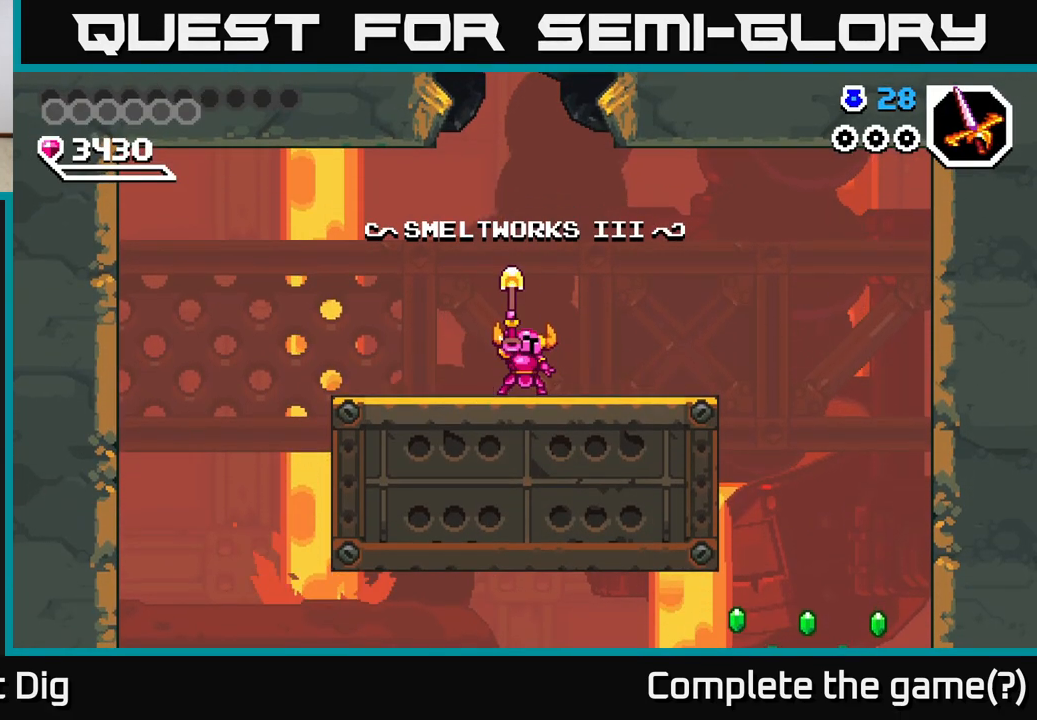
{"buttons": ["DPAD_RIGHT"], "right_stick": "center", "events": [[83, "A", "up"], [167, "A", "down"], [350, "A", "up"]]}
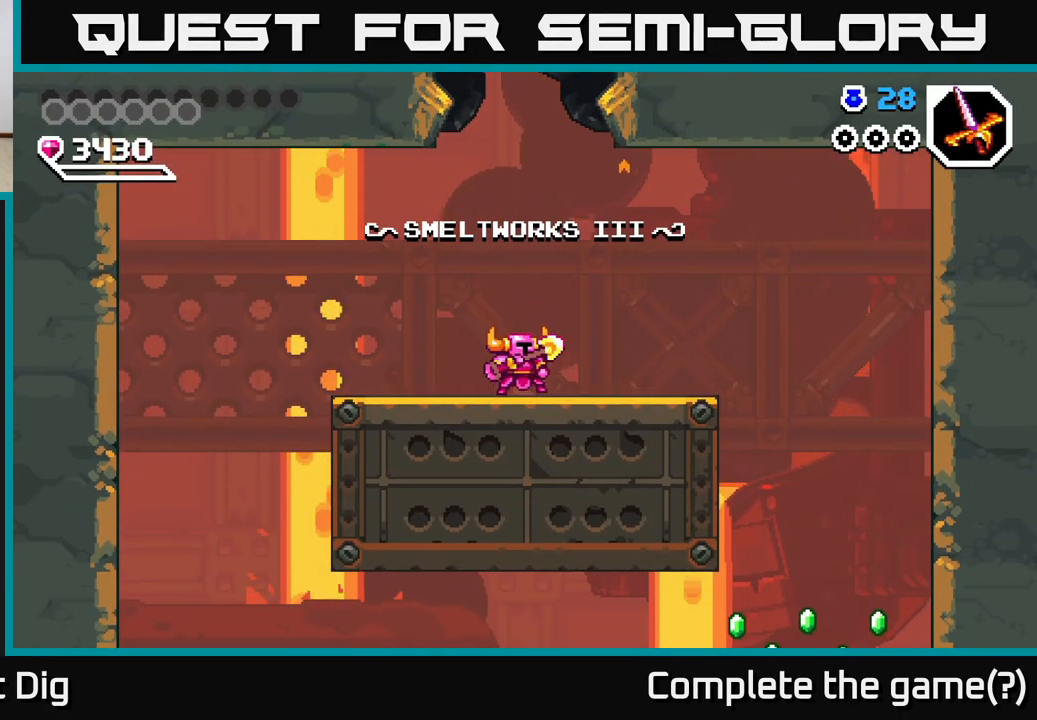
{"buttons": ["DPAD_RIGHT"], "right_stick": "center", "events": []}
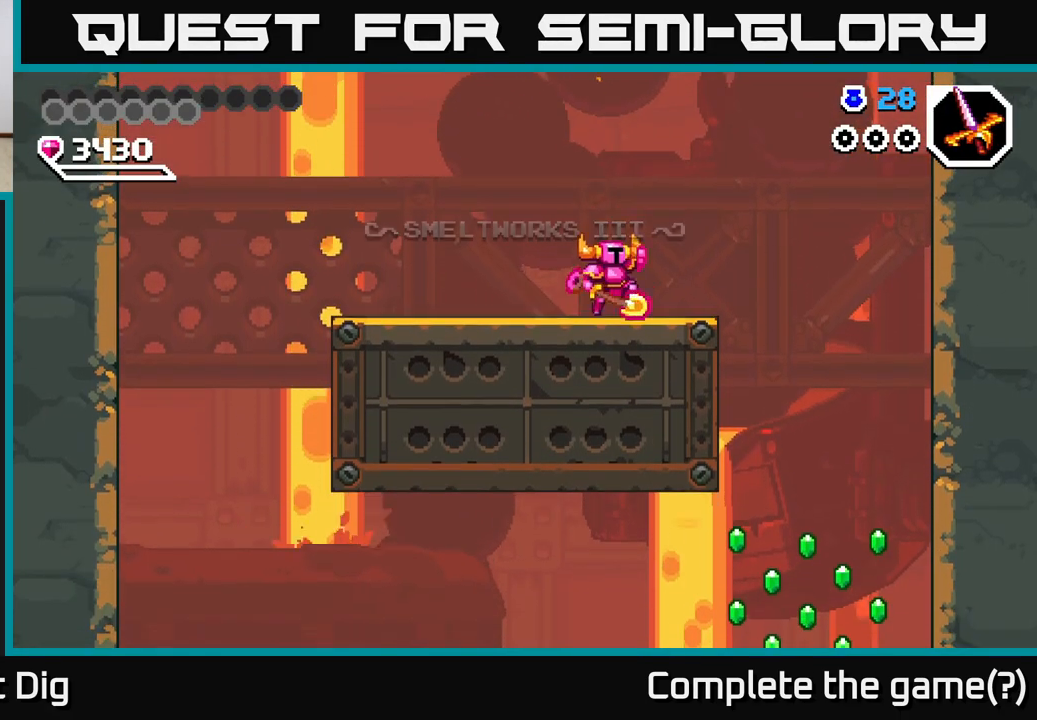
{"buttons": ["DPAD_RIGHT"], "right_stick": "center", "events": [[33, "A", "down"], [83, "A", "up"]]}
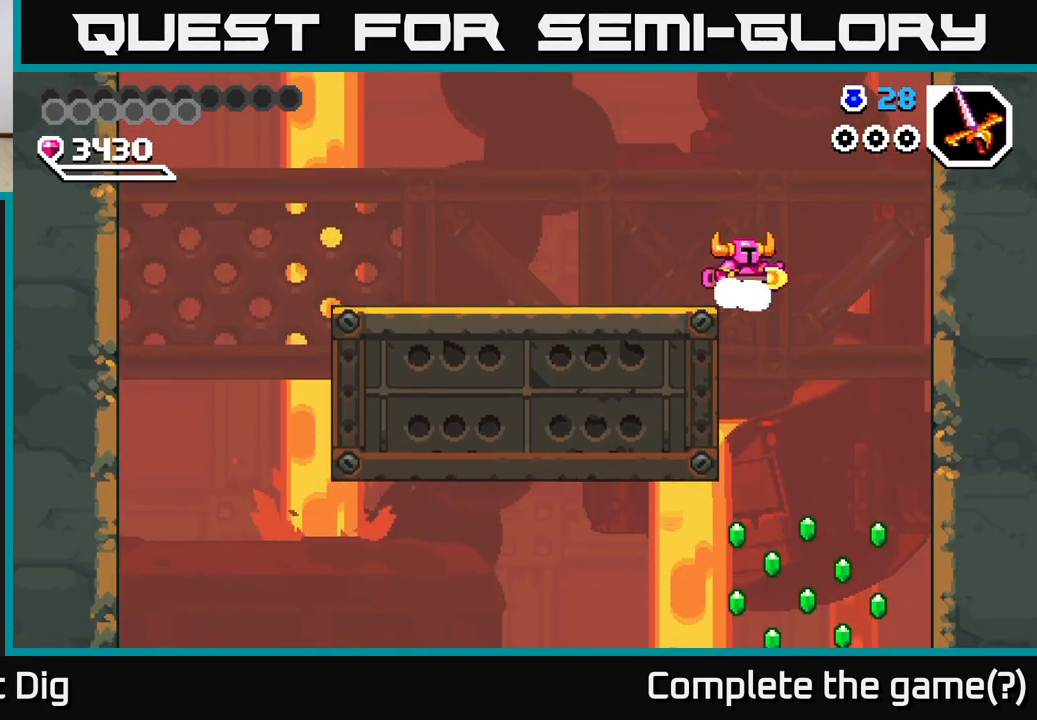
{"buttons": ["DPAD_DOWN"], "right_stick": "center", "events": [[300, "DPAD_RIGHT", "up"], [350, "DPAD_DOWN", "down"]]}
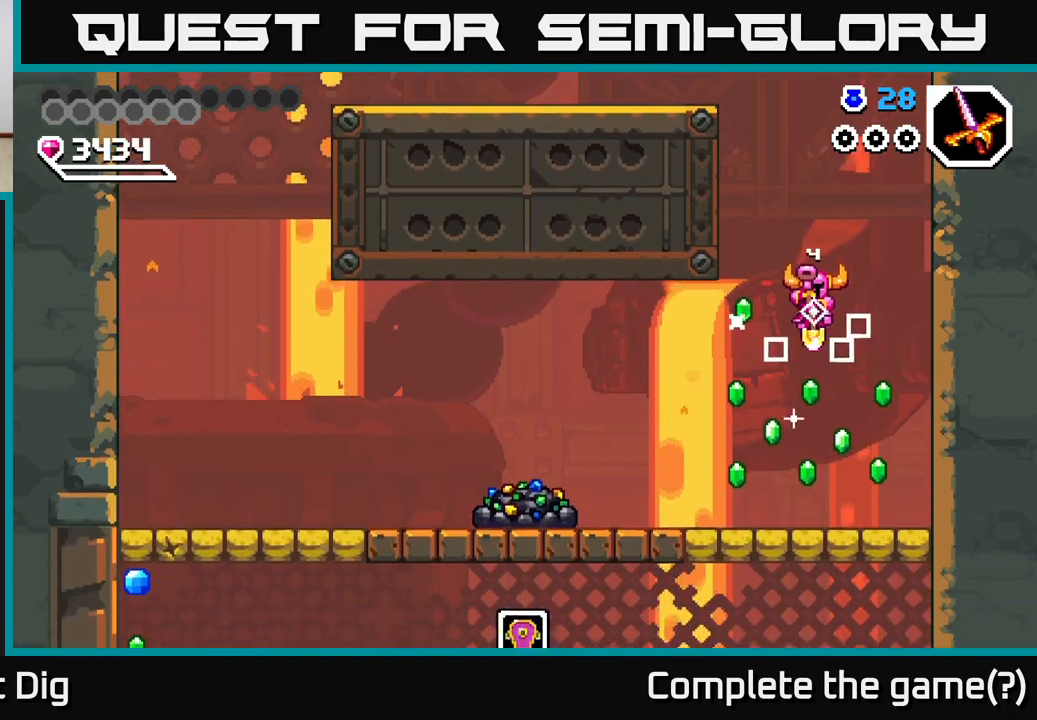
{"buttons": ["DPAD_LEFT"], "right_stick": "center", "events": [[150, "DPAD_LEFT", "down"], [267, "DPAD_DOWN", "up"], [383, "A", "down"], [450, "A", "up"]]}
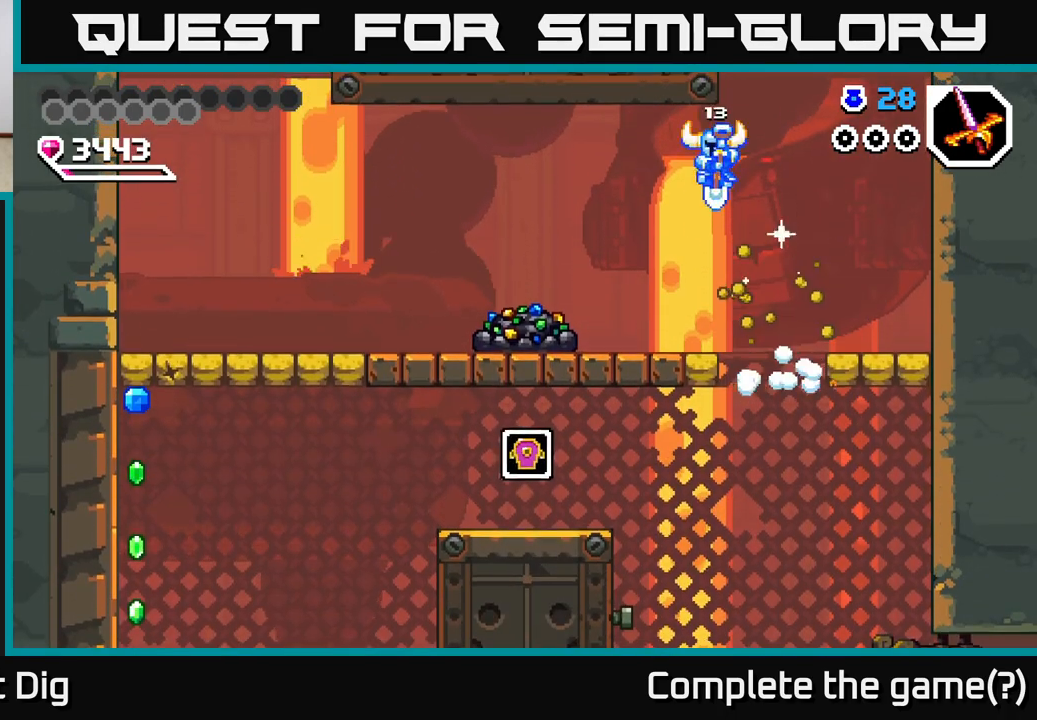
{"buttons": ["X", "DPAD_LEFT"], "right_stick": "center", "events": [[450, "X", "down"]]}
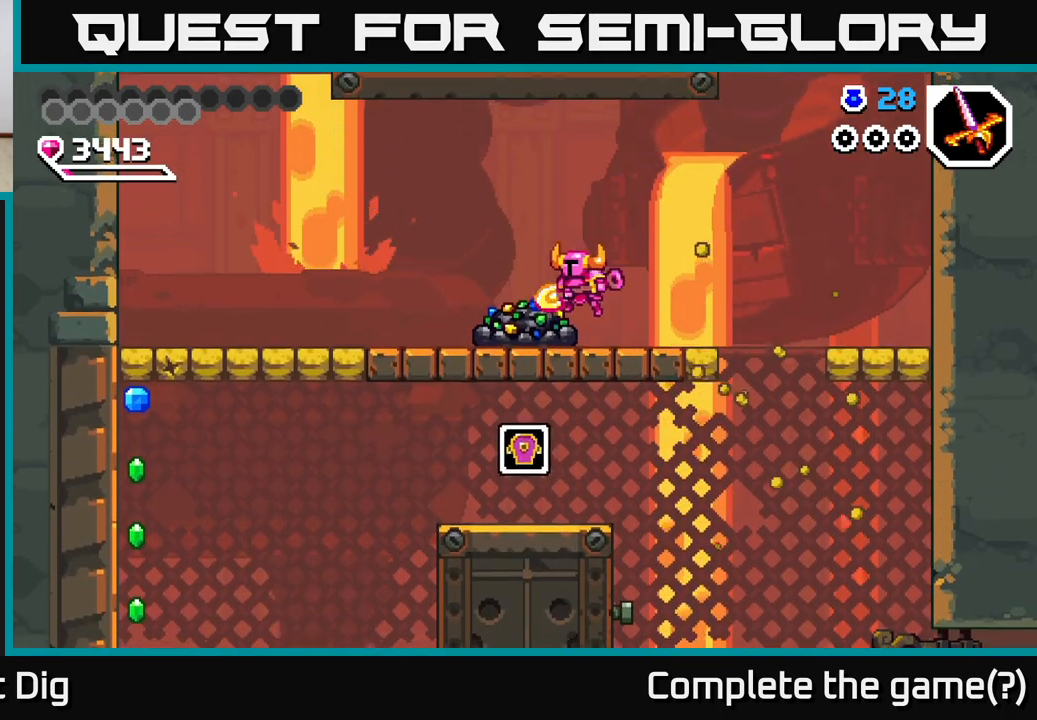
{"buttons": ["X"], "right_stick": "center", "events": [[33, "X", "up"], [117, "X", "down"], [133, "DPAD_LEFT", "up"], [200, "X", "up"], [283, "X", "down"], [383, "X", "up"], [450, "X", "down"]]}
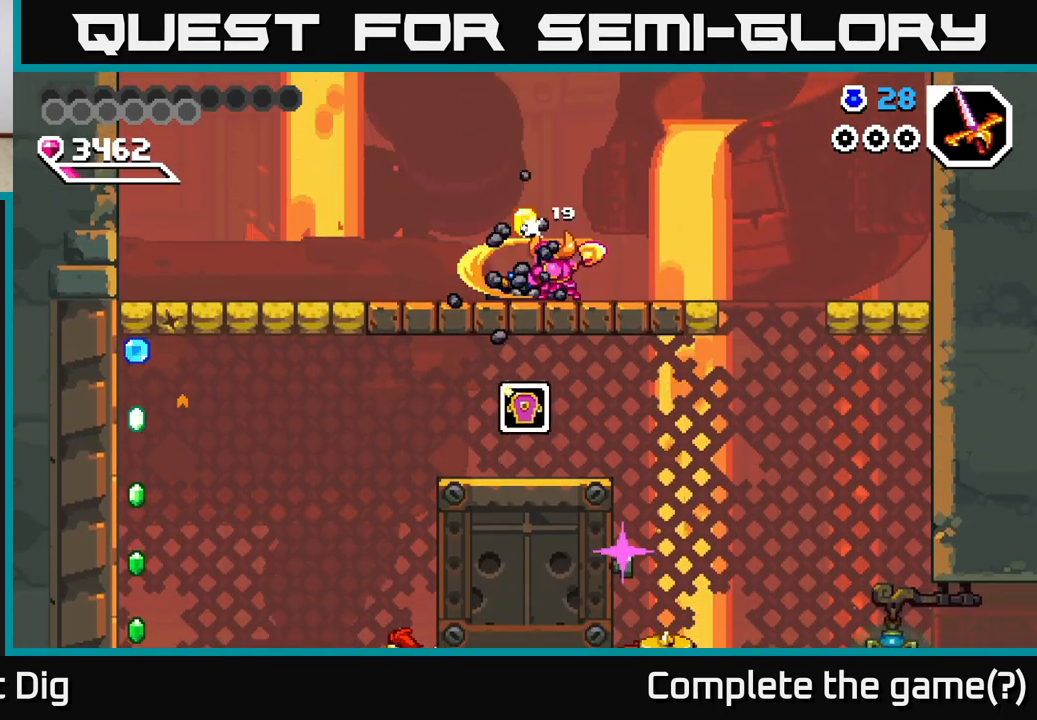
{"buttons": ["DPAD_LEFT"], "right_stick": "center", "events": [[50, "X", "up"], [117, "X", "down"], [217, "X", "up"], [283, "X", "down"], [400, "X", "up"], [417, "DPAD_LEFT", "down"]]}
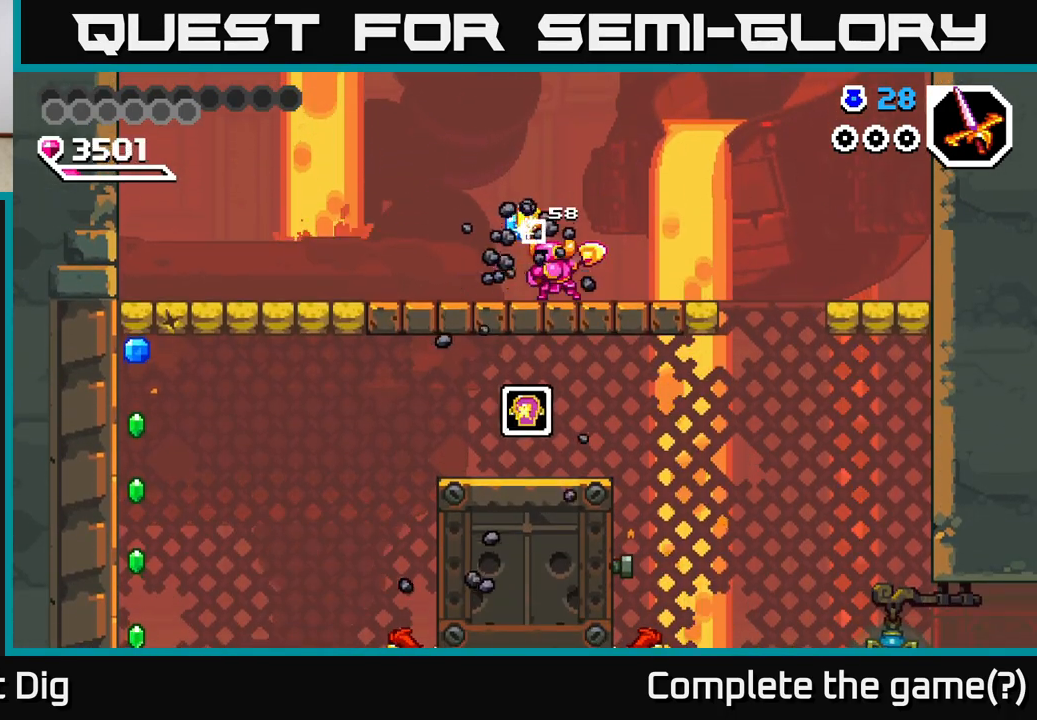
{"buttons": ["DPAD_LEFT"], "right_stick": "center", "events": [[67, "A", "down"], [183, "A", "up"]]}
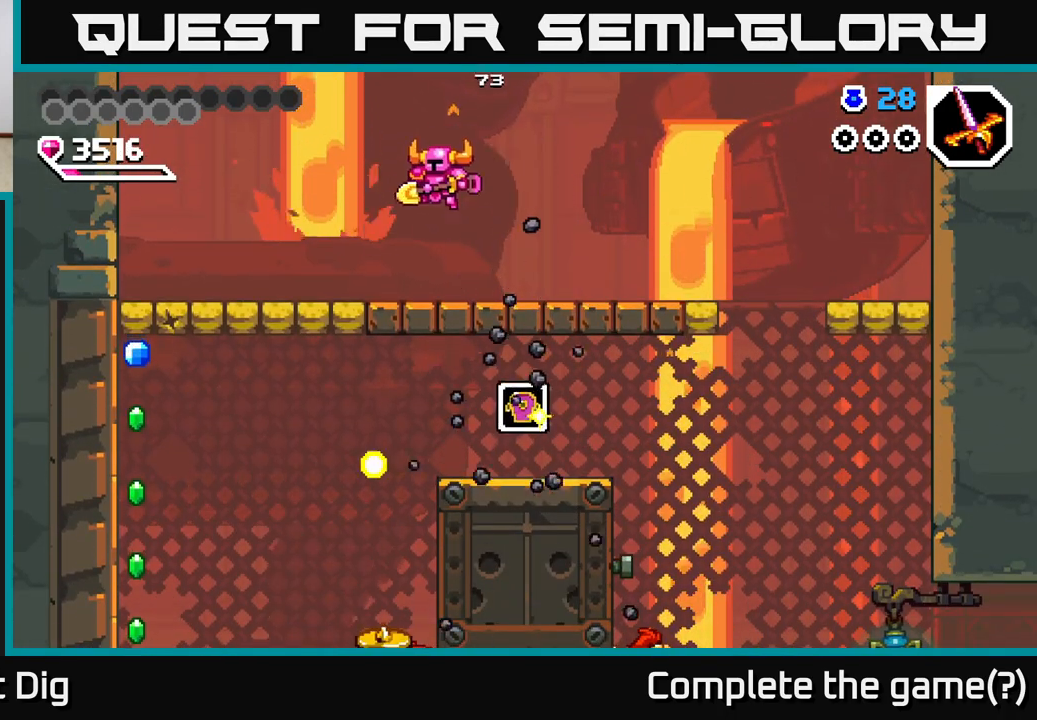
{"buttons": ["A", "DPAD_LEFT"], "right_stick": "center", "events": [[183, "A", "down"]]}
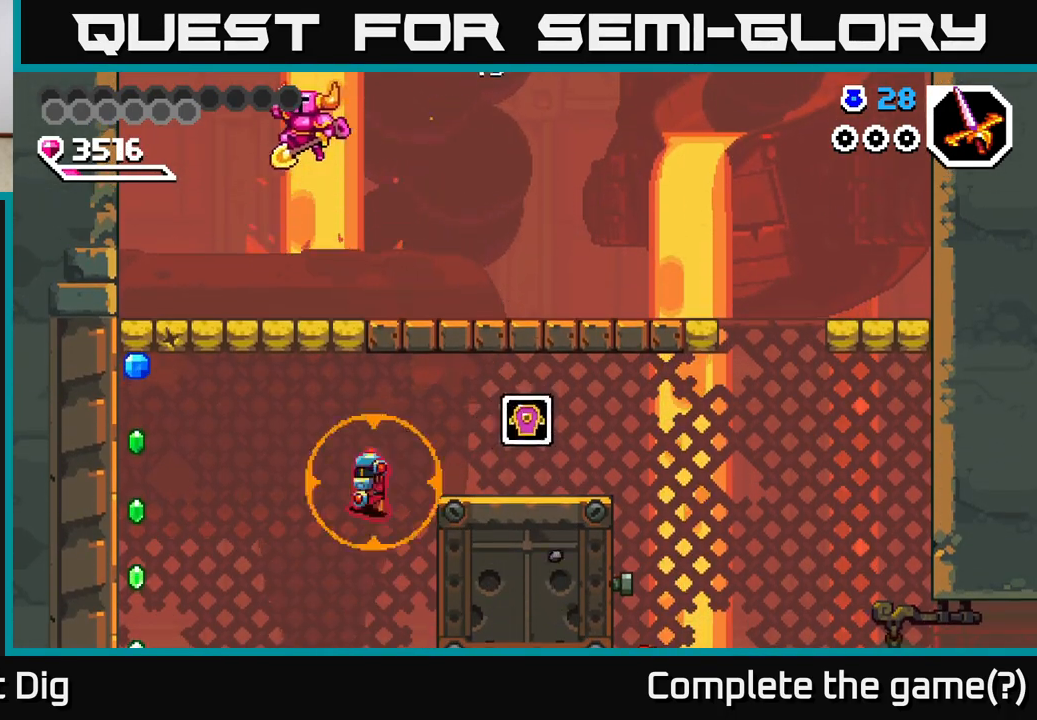
{"buttons": ["A", "DPAD_DOWN", "DPAD_LEFT"], "right_stick": "center", "events": [[133, "DPAD_DOWN", "down"]]}